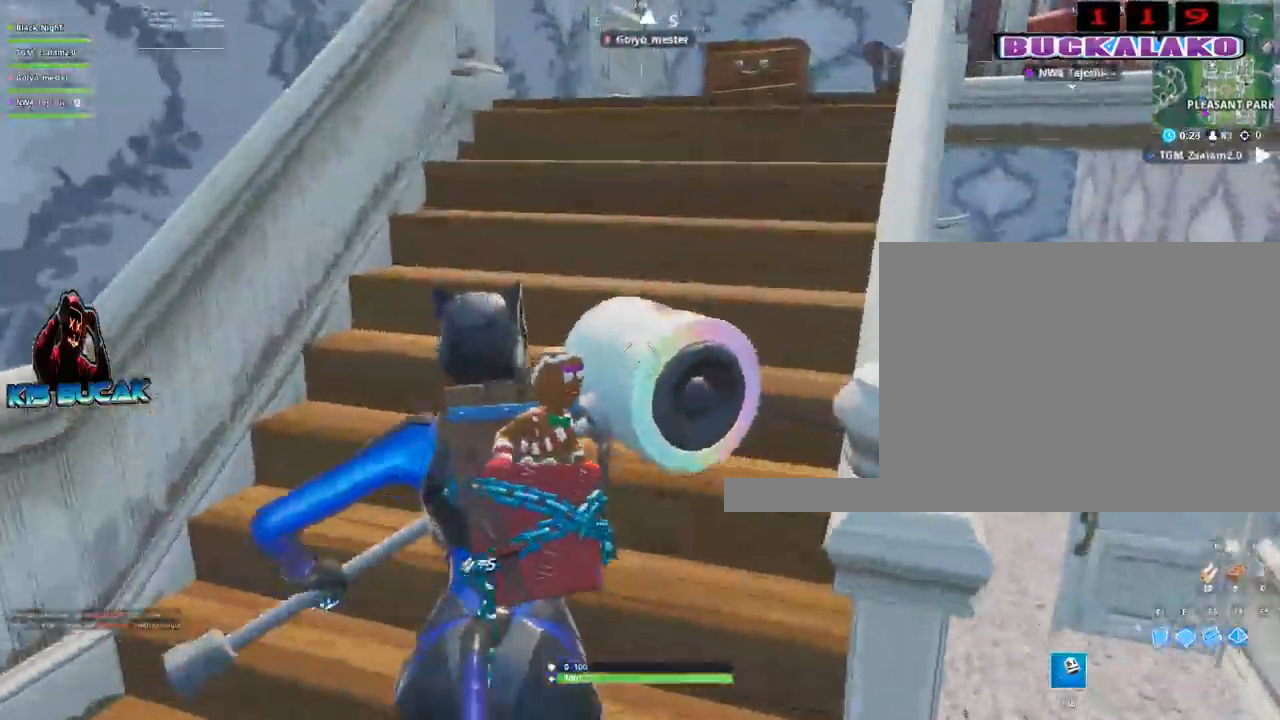
Gameplay with keyboard and mouse; each line is a JSON object with the keys and mouse buttons held at the frame after it. "events" lists presses ("down") and releases ("up") of "1", "2", "3", "4", "5", "a", "alt", "c", "caps_lock", "ctrl", "d", "e", "f", "g", "q", "r", "s", "shift", "space", "t", "tab", "v", "w", "x", "z", "mouse_left", "mouse_wheel" and "mouse_right" between this image and that frame as [ms after this image, input, new state], when the widget could be followed in between. "mouse_left", "mouse_wheel", "mouse_right" = the "left", "wheel", "right" buttons of the "mouse" list. No other keys are recorded. "wheel" means that the mouse wheel is clicked or scrolled. "mouse_move" is the direction in which the mouse moves at that frame (one of eight, or "still"), when it could be read.
{"keys": ["a", "w"], "mouse": [], "mouse_move": "down", "events": [[484, "a", "down"]]}
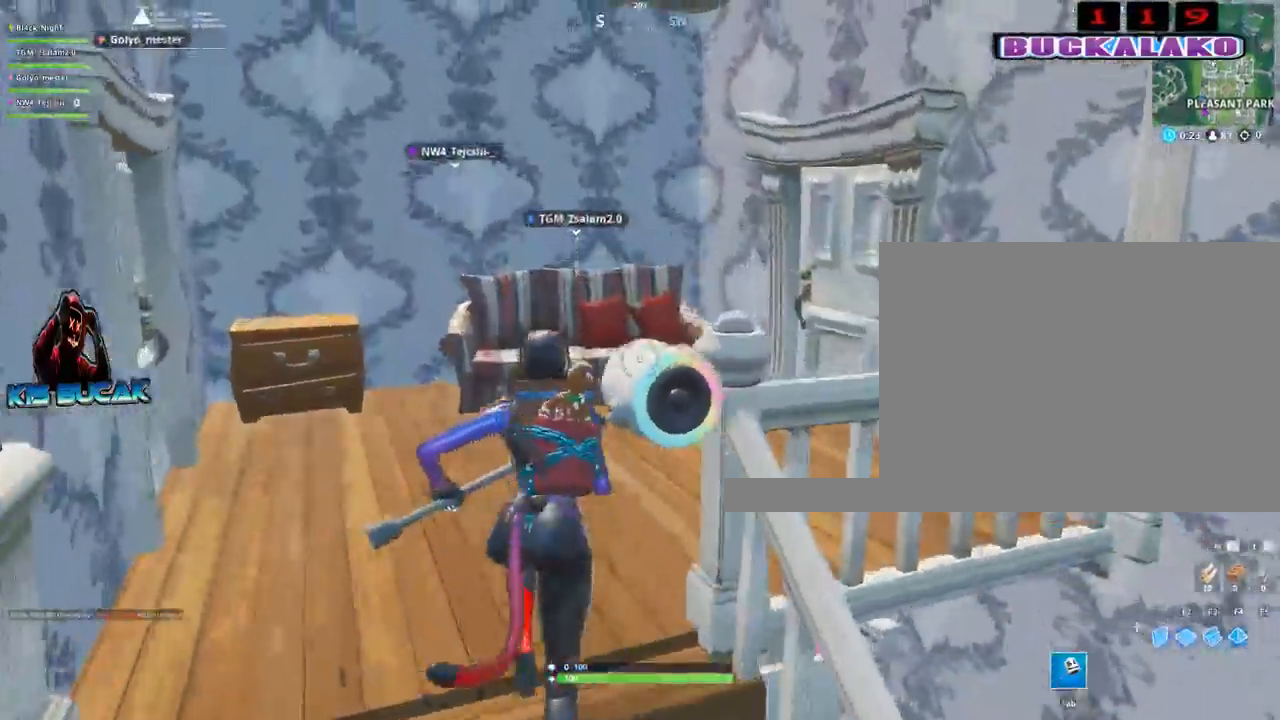
{"keys": ["a", "w"], "mouse": ["left"], "mouse_move": "still", "events": [[17, "a", "up"], [300, "mouse_left", "down"], [350, "a", "down"]]}
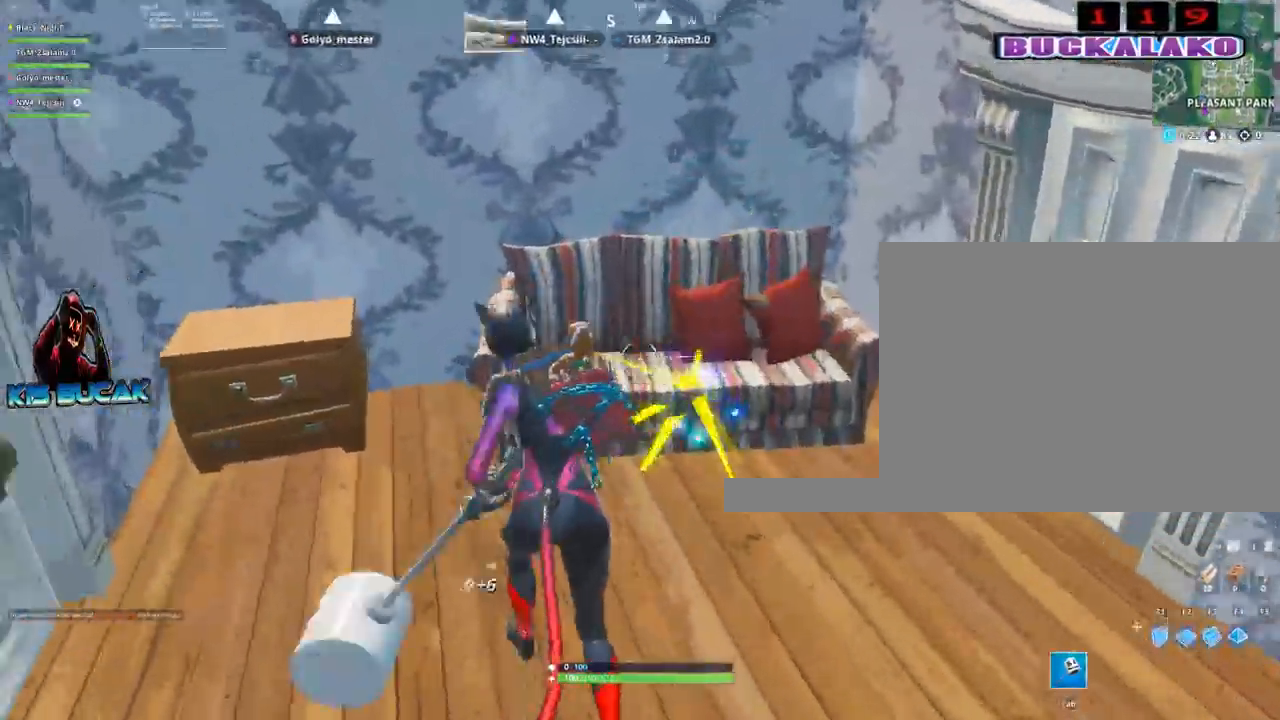
{"keys": ["a"], "mouse": [], "mouse_move": "left", "events": [[134, "a", "up"], [134, "d", "down"], [134, "w", "up"], [267, "s", "down"], [317, "d", "up"], [417, "a", "down"], [417, "s", "up"], [500, "mouse_left", "up"]]}
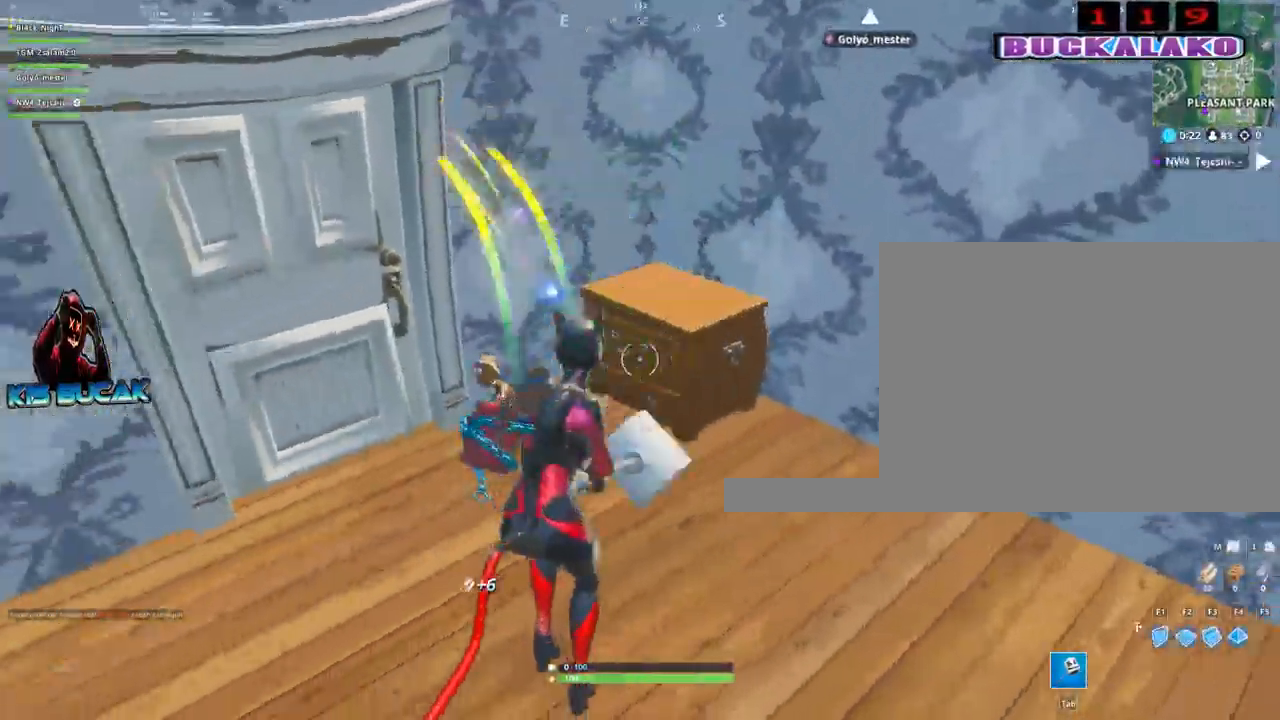
{"keys": ["e", "w"], "mouse": [], "mouse_move": "left", "events": [[50, "w", "down"], [100, "a", "up"], [484, "e", "down"]]}
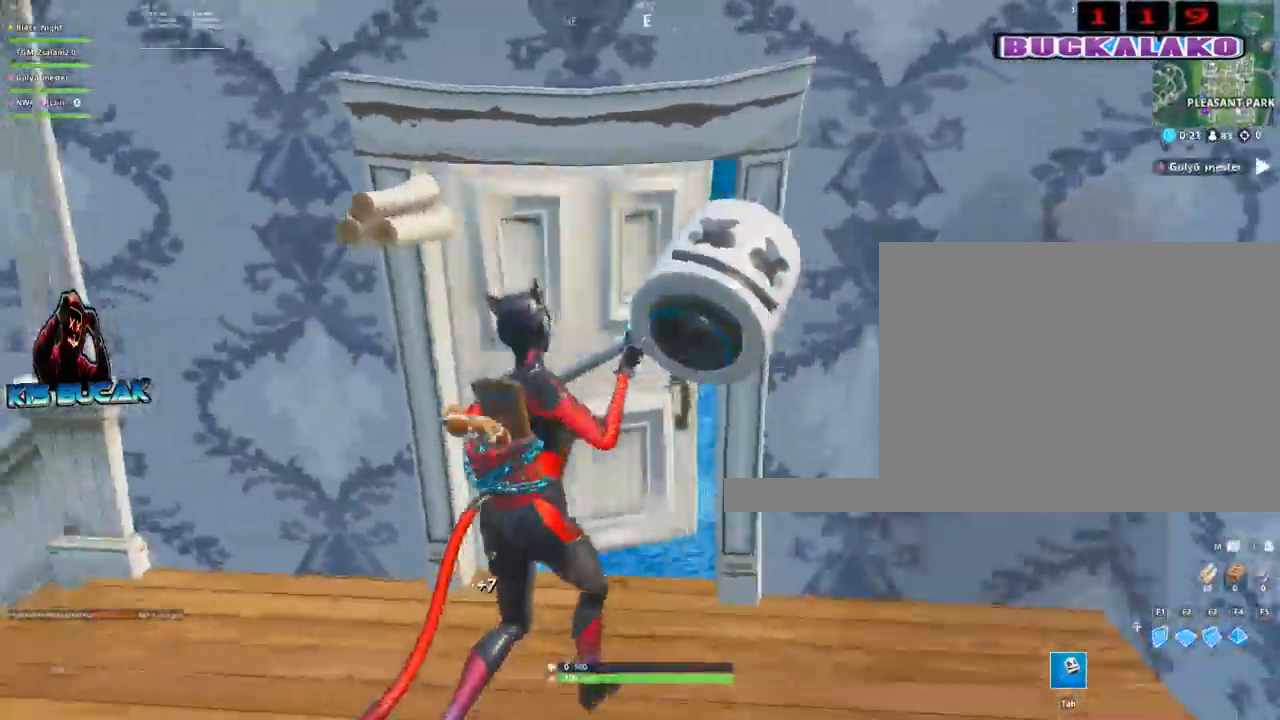
{"keys": ["d", "w"], "mouse": [], "mouse_move": "up-left", "events": [[17, "e", "up"], [400, "d", "down"]]}
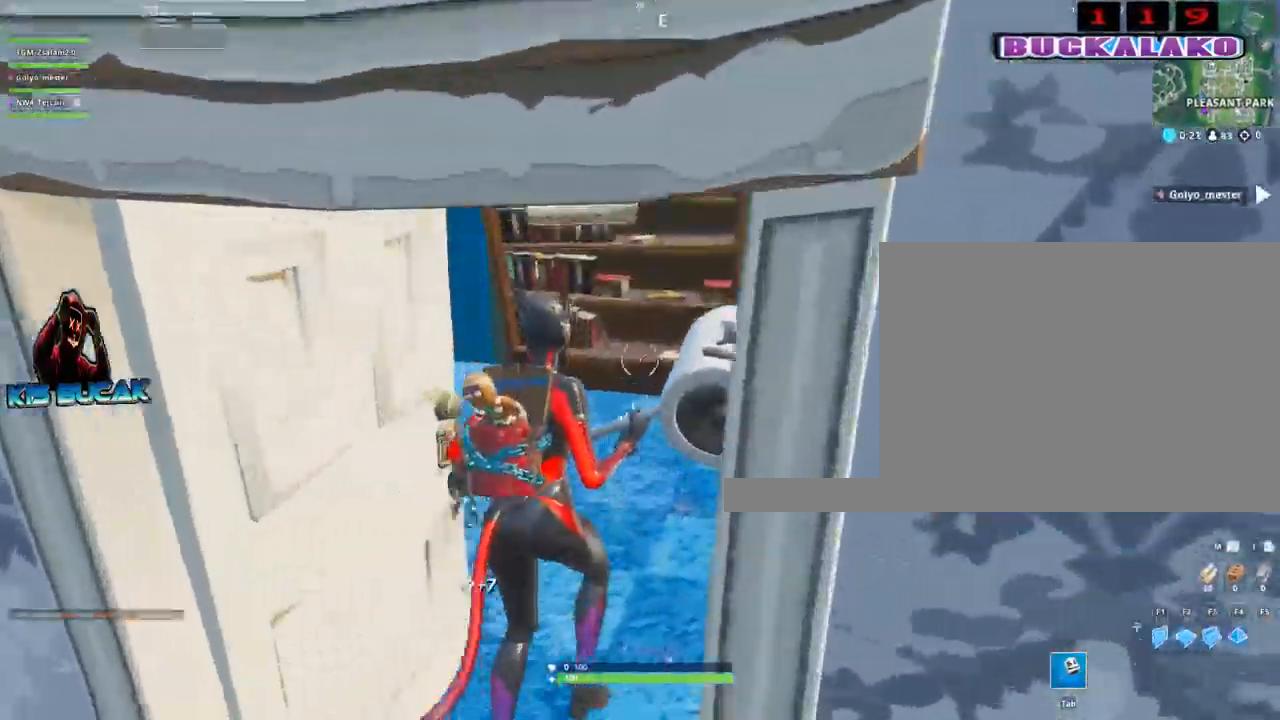
{"keys": ["a", "w"], "mouse": [], "mouse_move": "down", "events": [[34, "d", "up"], [84, "mouse_left", "down"], [317, "mouse_left", "up"], [417, "a", "down"]]}
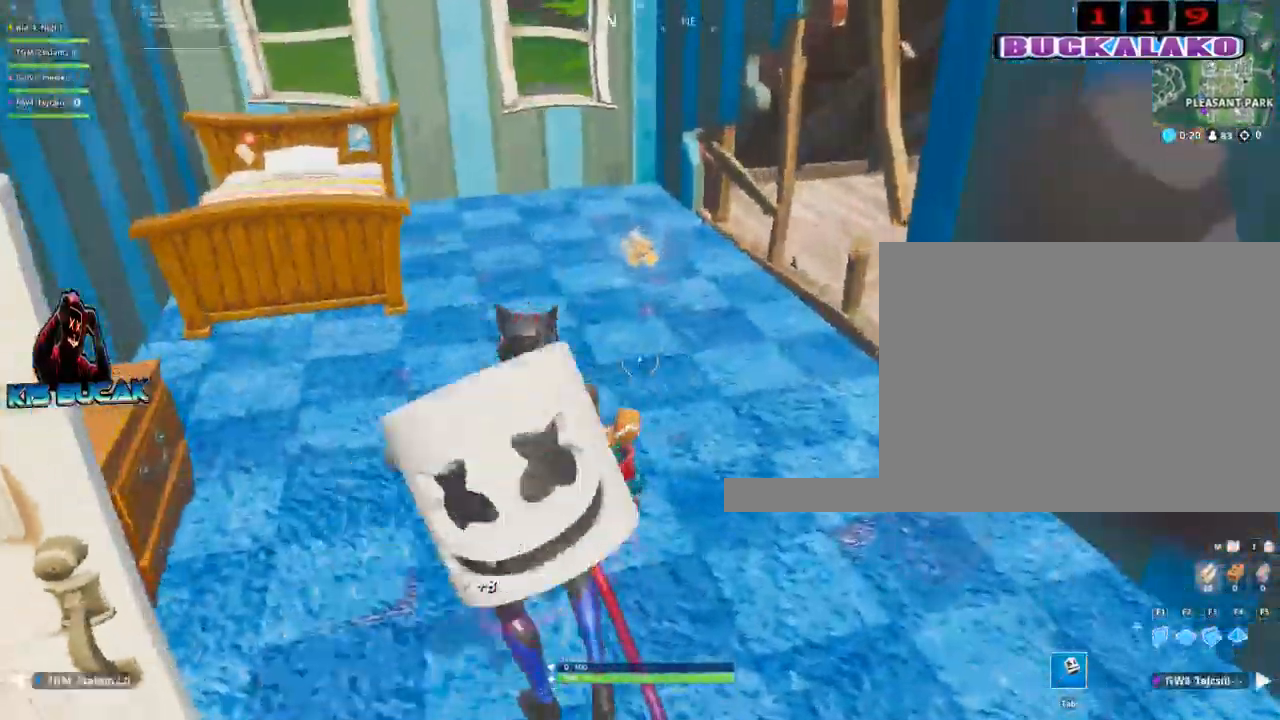
{"keys": ["w"], "mouse": [], "mouse_move": "down-left", "events": [[100, "a", "up"]]}
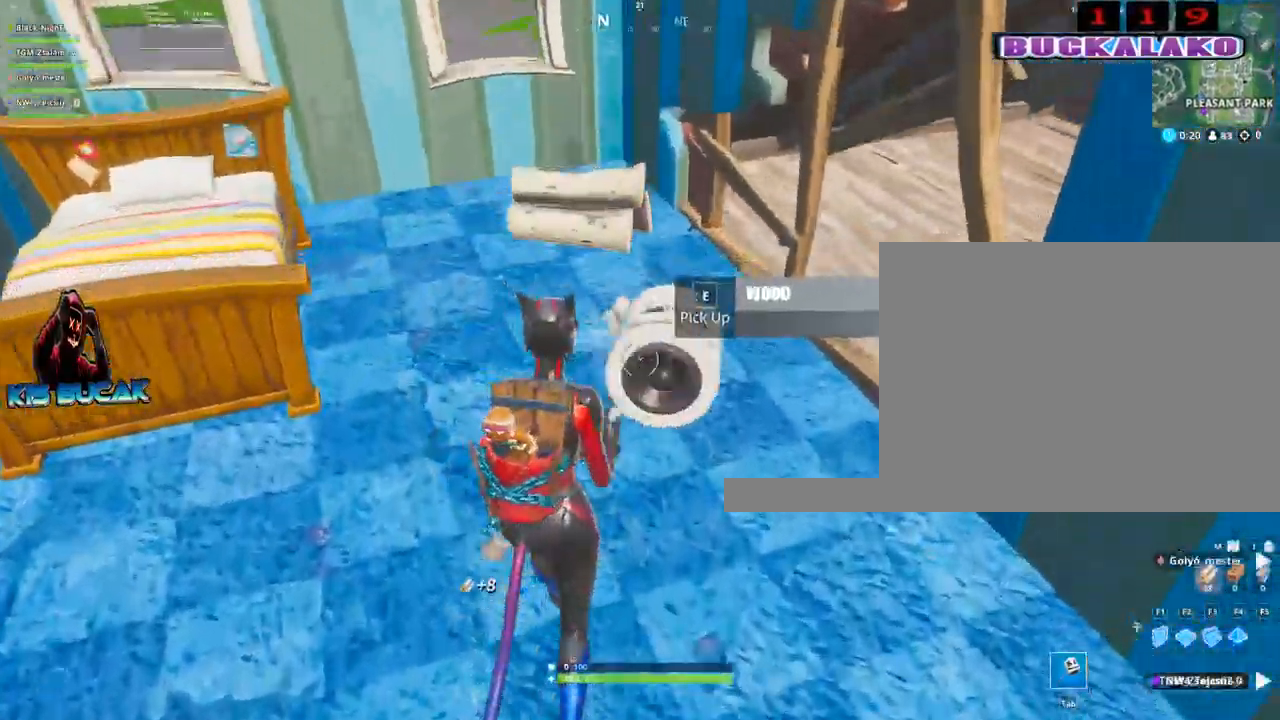
{"keys": ["a", "w"], "mouse": ["left"], "mouse_move": "up-right", "events": [[67, "e", "down"], [167, "a", "down"], [167, "e", "up"], [167, "w", "up"], [217, "e", "down"], [300, "e", "up"], [350, "mouse_left", "down"], [350, "w", "down"]]}
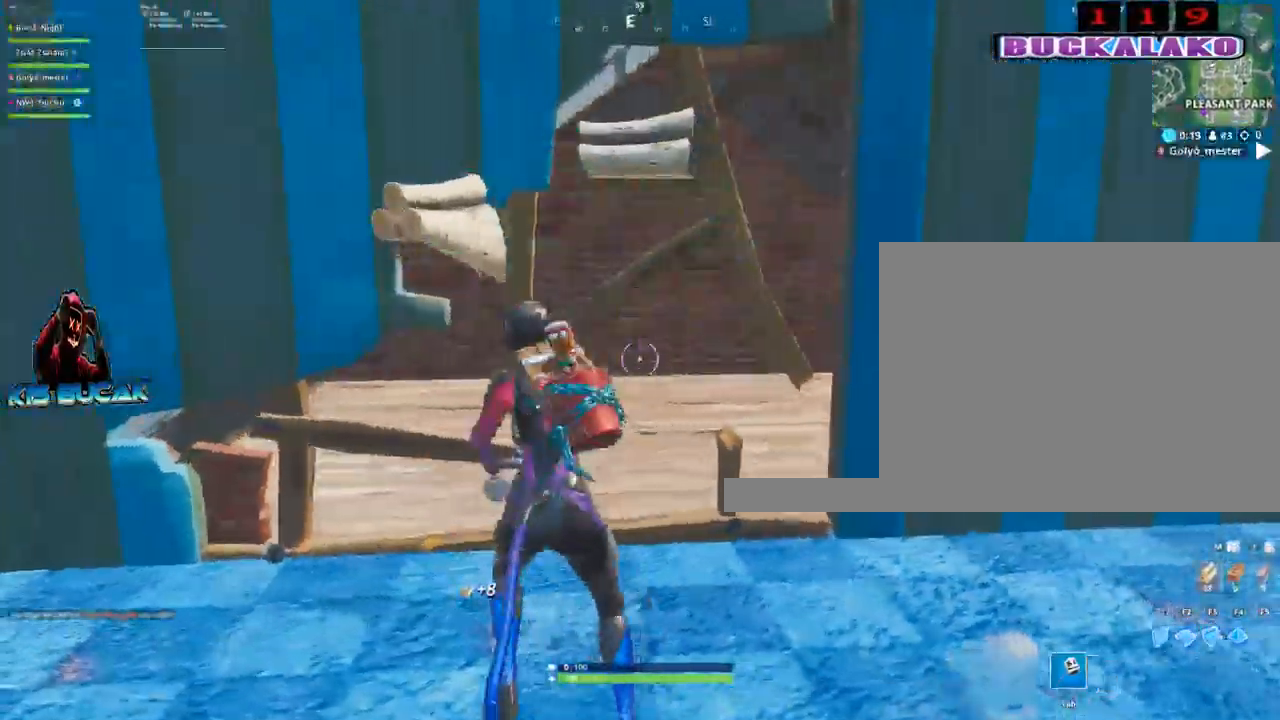
{"keys": ["s"], "mouse": ["left"], "mouse_move": "up-right", "events": [[134, "d", "down"], [184, "a", "up"], [184, "w", "up"], [367, "s", "down"], [467, "d", "up"]]}
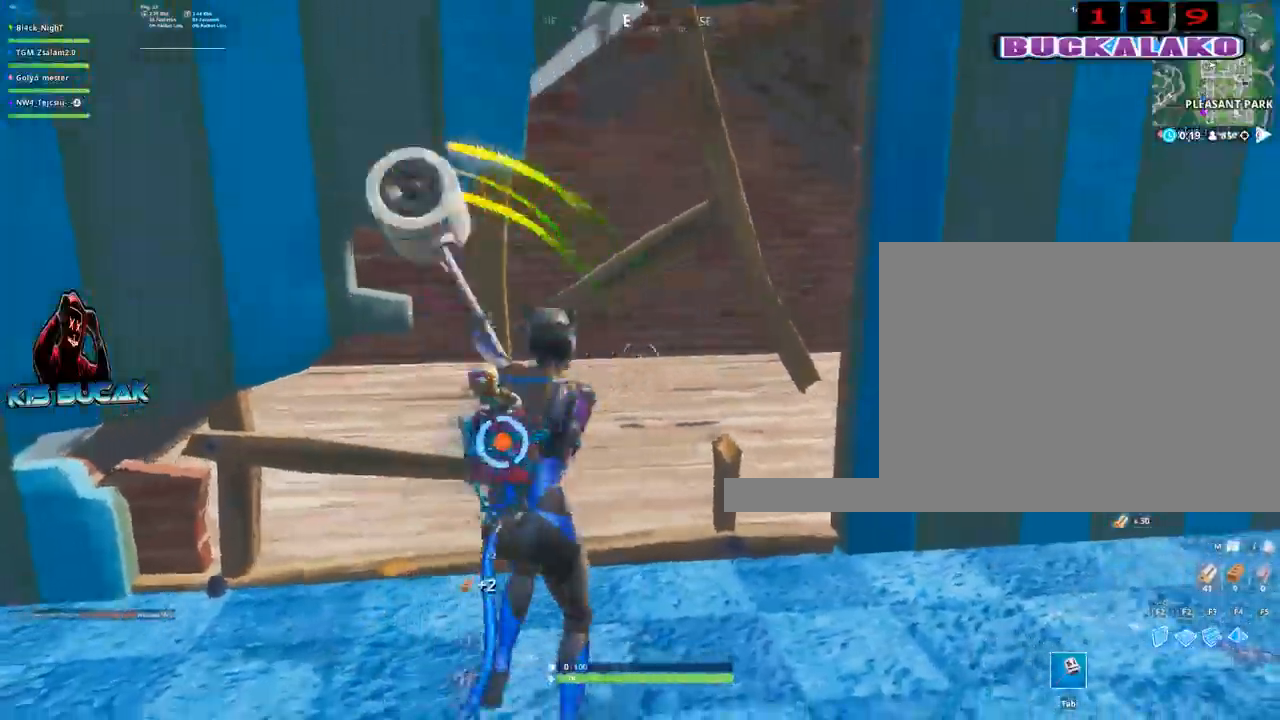
{"keys": ["d"], "mouse": ["left"], "mouse_move": "up-right", "events": [[50, "a", "down"], [50, "s", "up"], [250, "w", "down"], [384, "d", "down"], [434, "a", "up"], [484, "w", "up"]]}
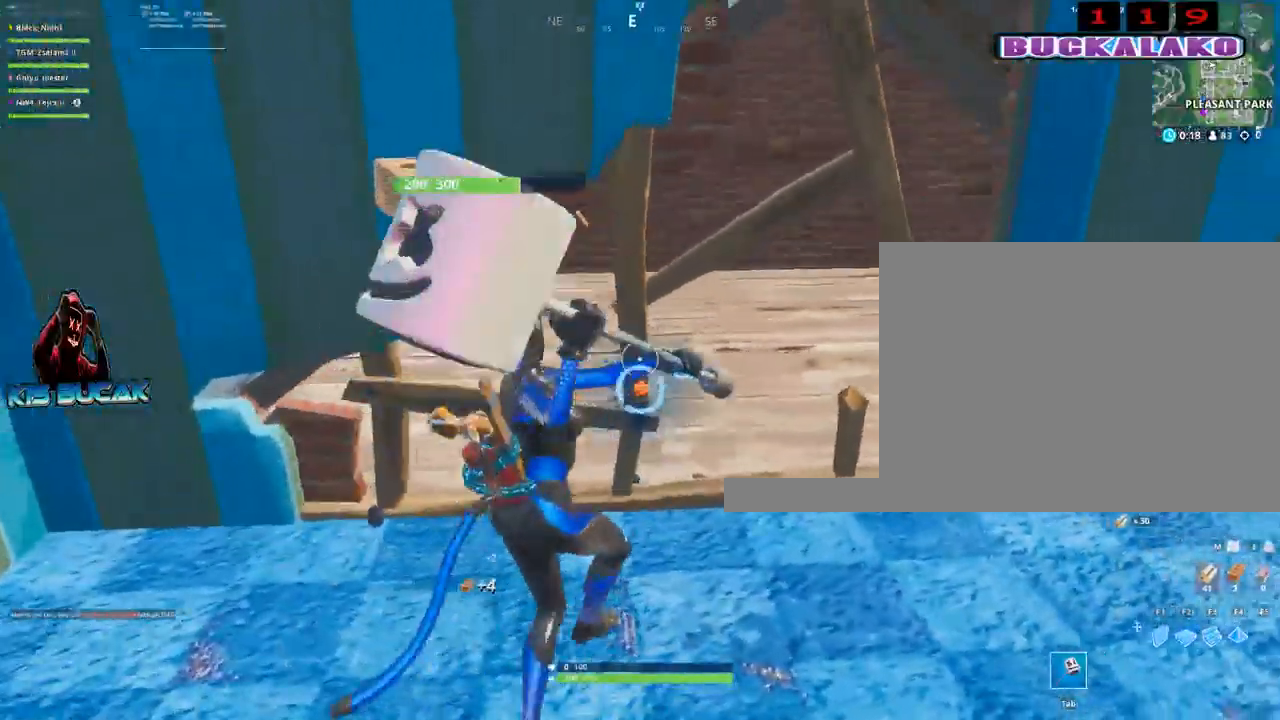
{"keys": ["d"], "mouse": ["left"], "mouse_move": "up", "events": [[167, "s", "down"], [400, "s", "up"]]}
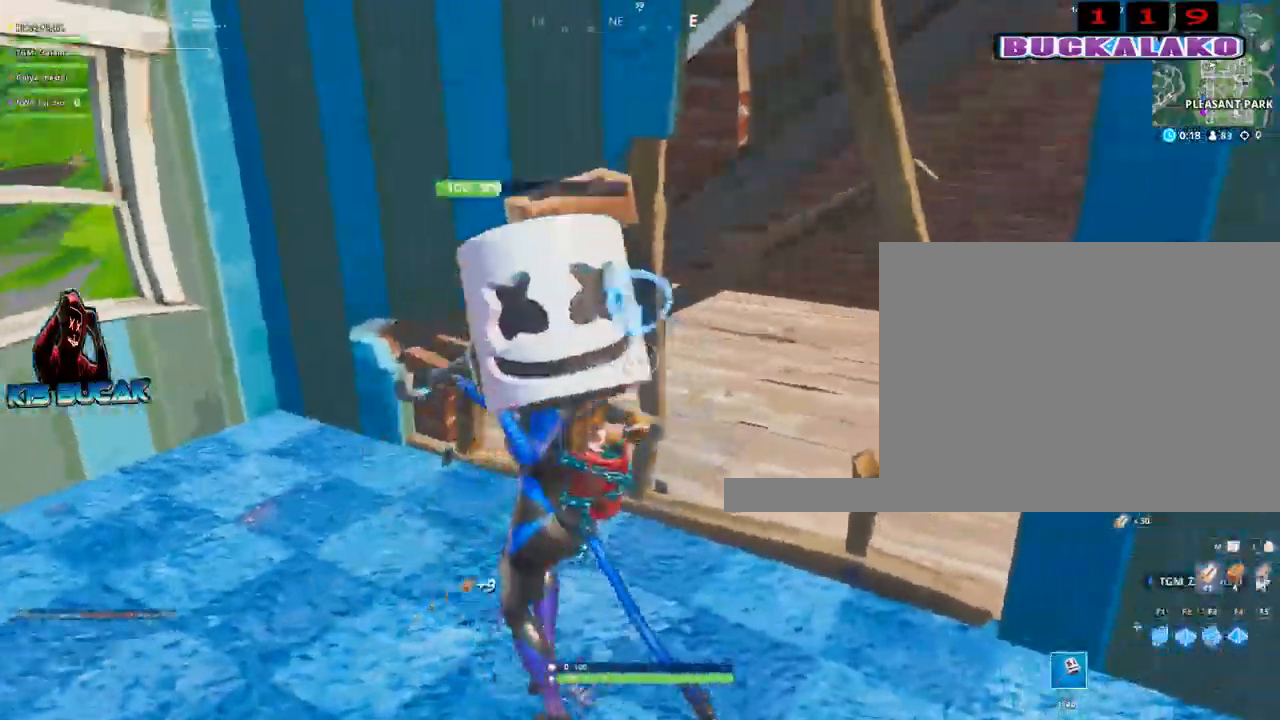
{"keys": ["a"], "mouse": ["left"], "mouse_move": "down-right", "events": [[184, "s", "down"], [234, "a", "down"], [234, "d", "up"], [367, "s", "up"]]}
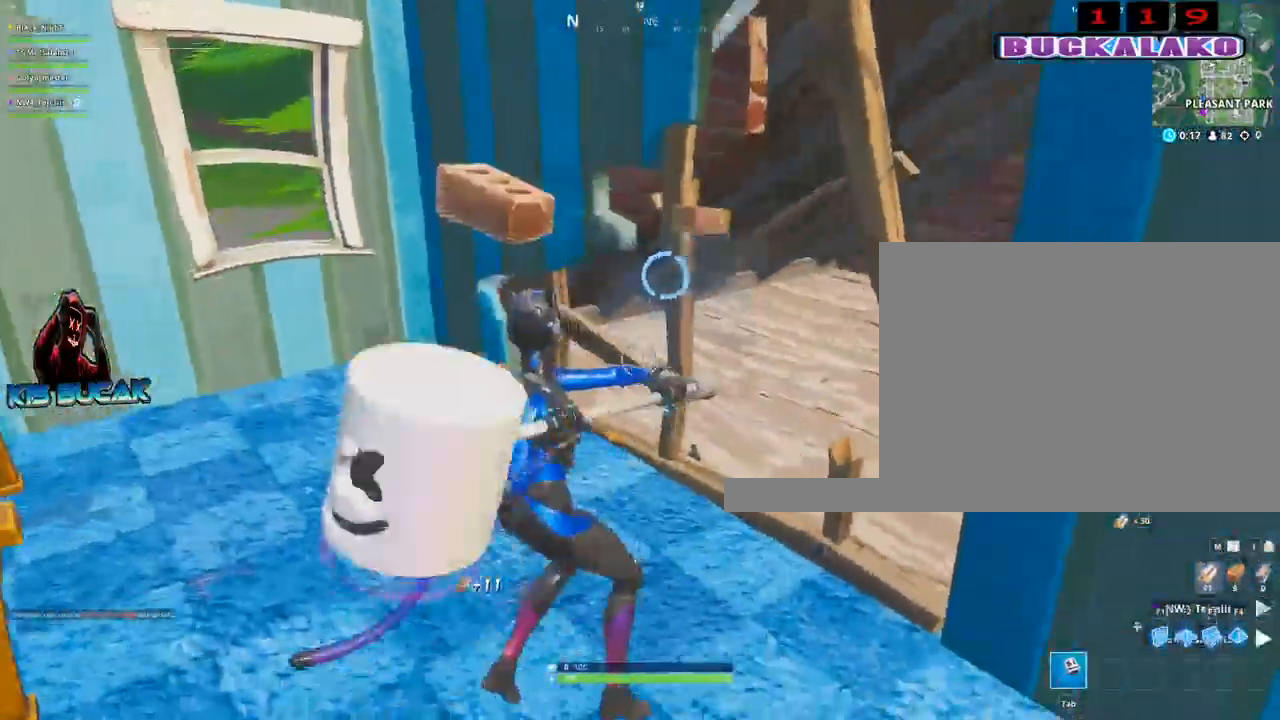
{"keys": ["d", "w"], "mouse": [], "mouse_move": "down-left", "events": [[100, "w", "down"], [434, "d", "down"], [434, "mouse_left", "up"], [484, "a", "up"]]}
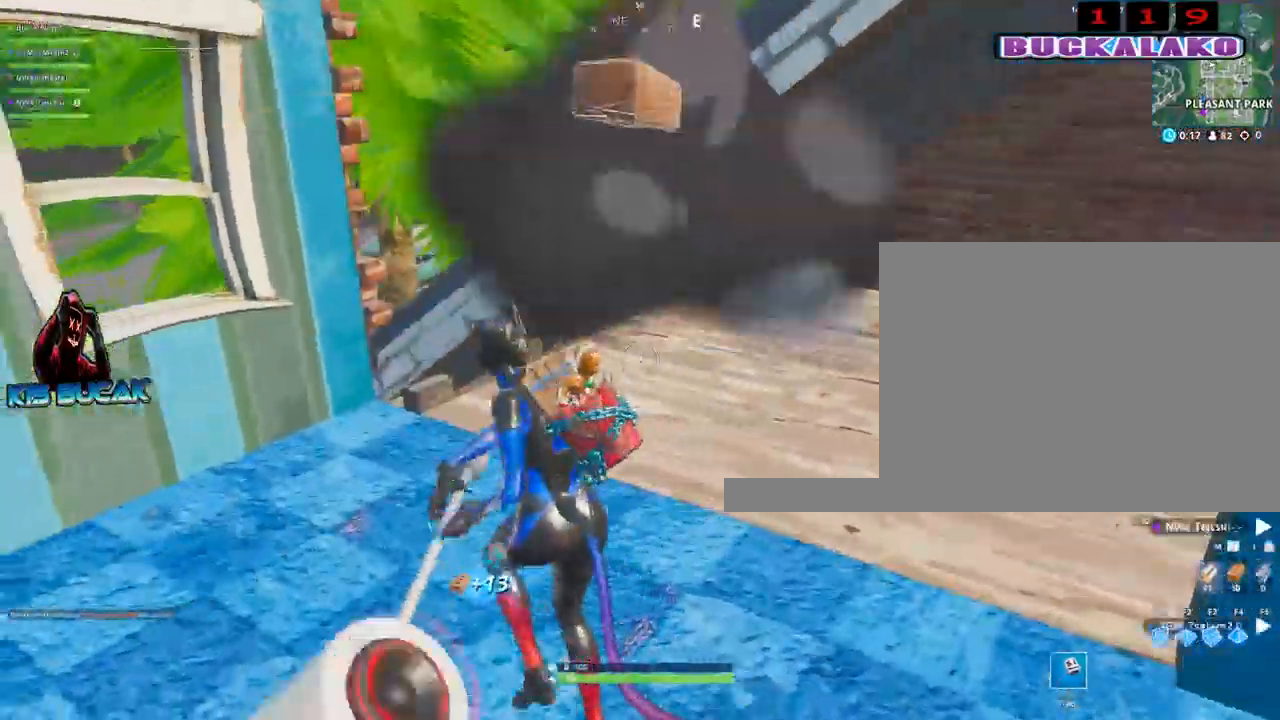
{"keys": ["a", "w"], "mouse": ["left"], "events": [[17, "w", "up"], [117, "s", "down"], [217, "d", "up"], [250, "a", "down"], [300, "s", "up"], [500, "mouse_left", "down"], [500, "w", "down"]]}
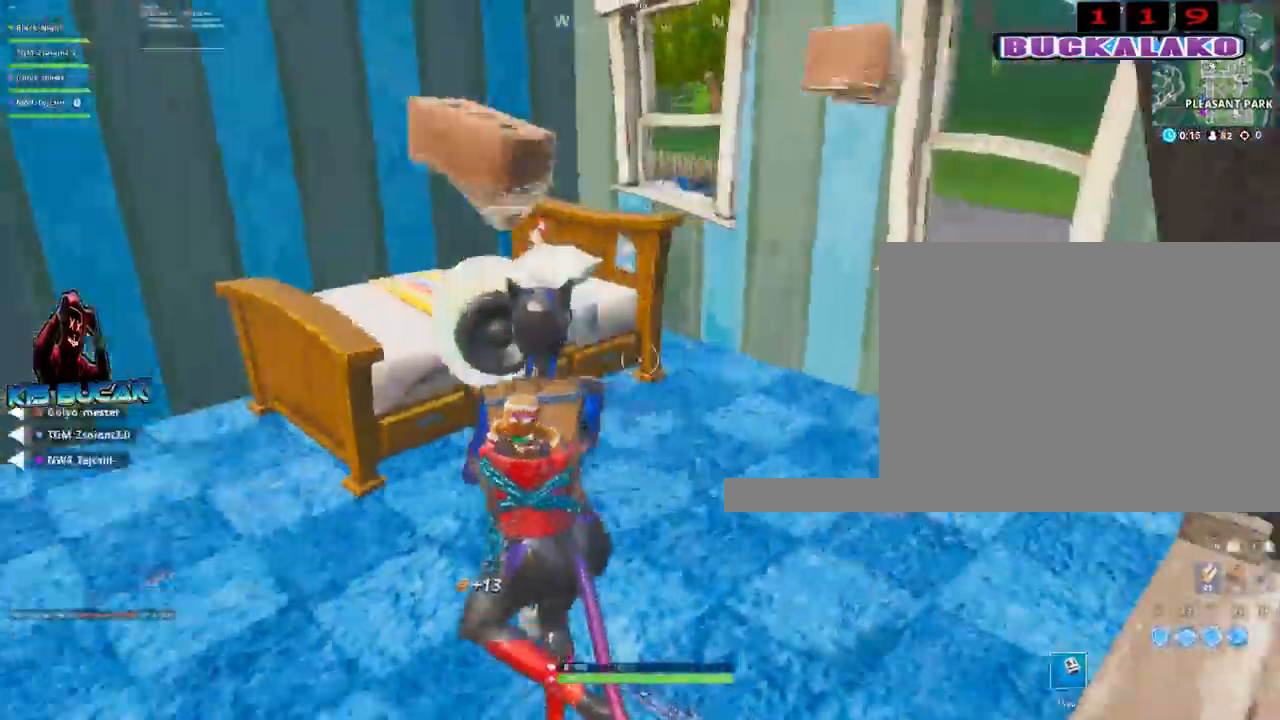
{"keys": ["a", "s"], "mouse": ["left"], "events": [[134, "a", "up"], [184, "d", "down"], [234, "w", "up"], [367, "s", "down"], [500, "a", "down"], [500, "d", "up"]]}
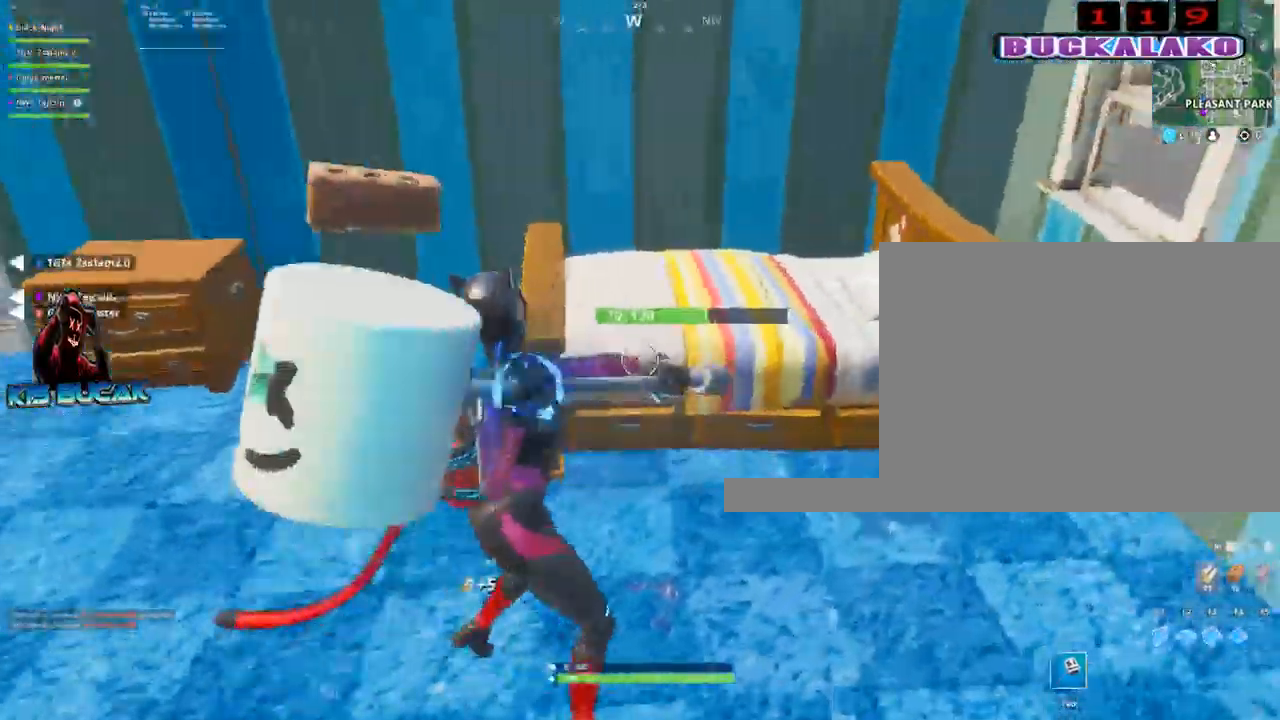
{"keys": ["a", "w"], "mouse": [], "events": [[50, "s", "up"], [284, "w", "down"], [384, "mouse_left", "up"]]}
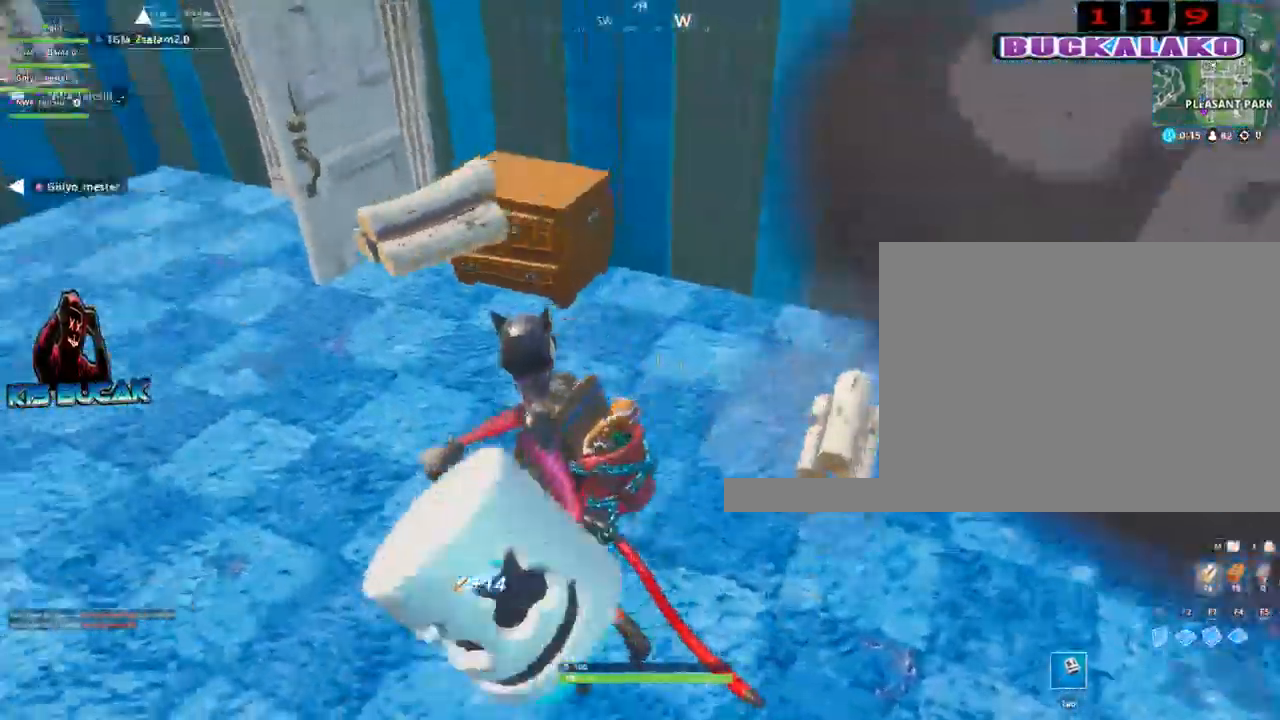
{"keys": ["d", "w"], "mouse": [], "mouse_move": "right", "events": [[67, "mouse_left", "down"], [217, "a", "up"], [300, "mouse_left", "up"], [450, "d", "down"]]}
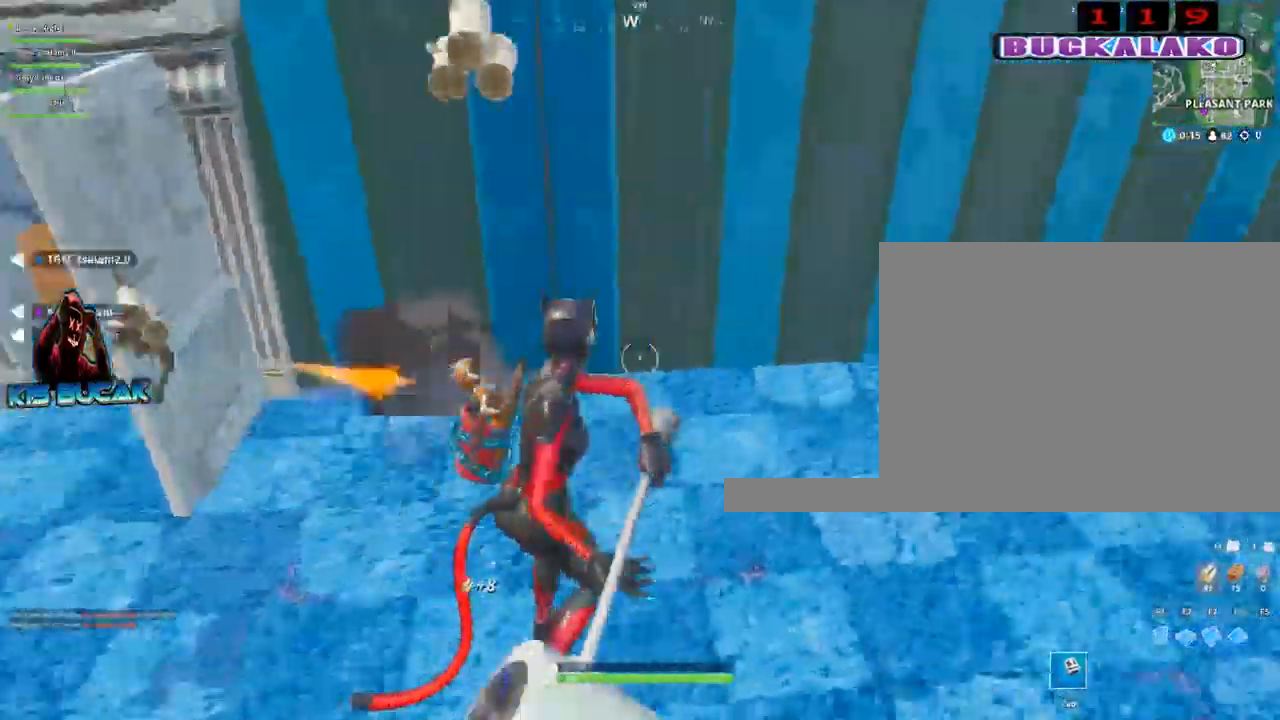
{"keys": ["w"], "mouse": [], "mouse_move": "still", "events": [[467, "d", "up"]]}
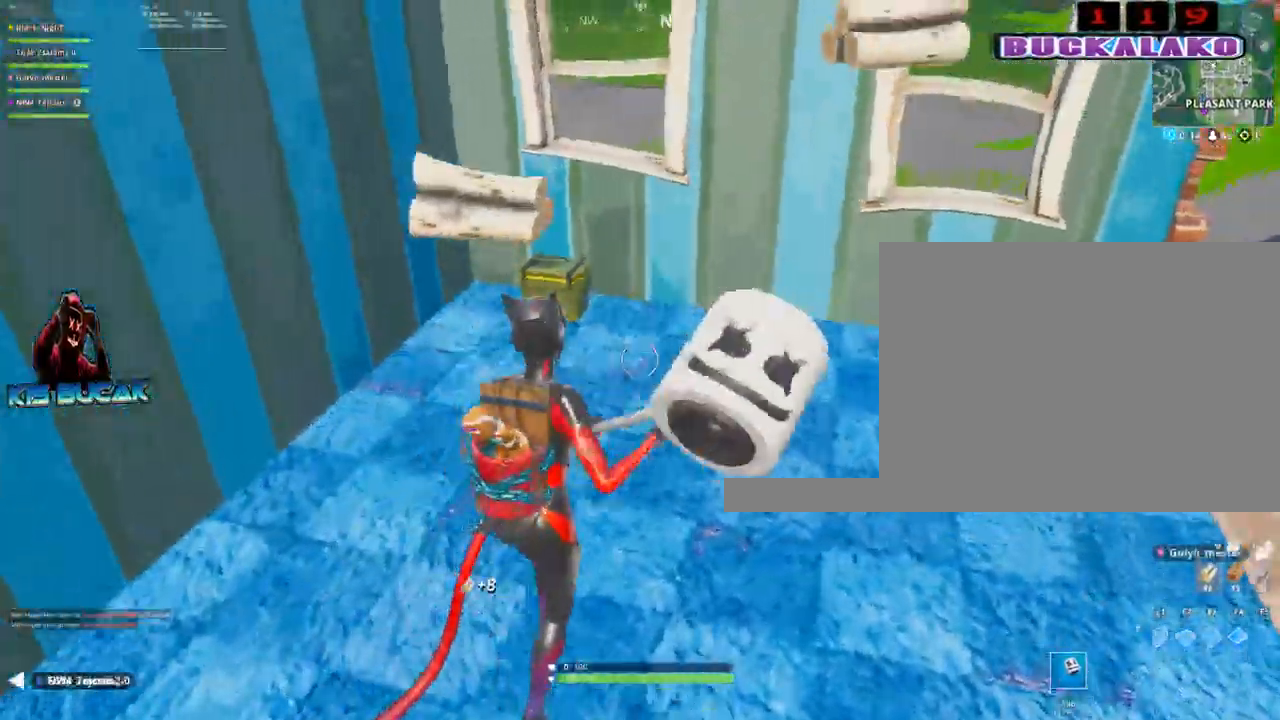
{"keys": [], "mouse": [], "mouse_move": "down-left", "events": [[284, "e", "down"], [334, "w", "up"], [434, "e", "up"]]}
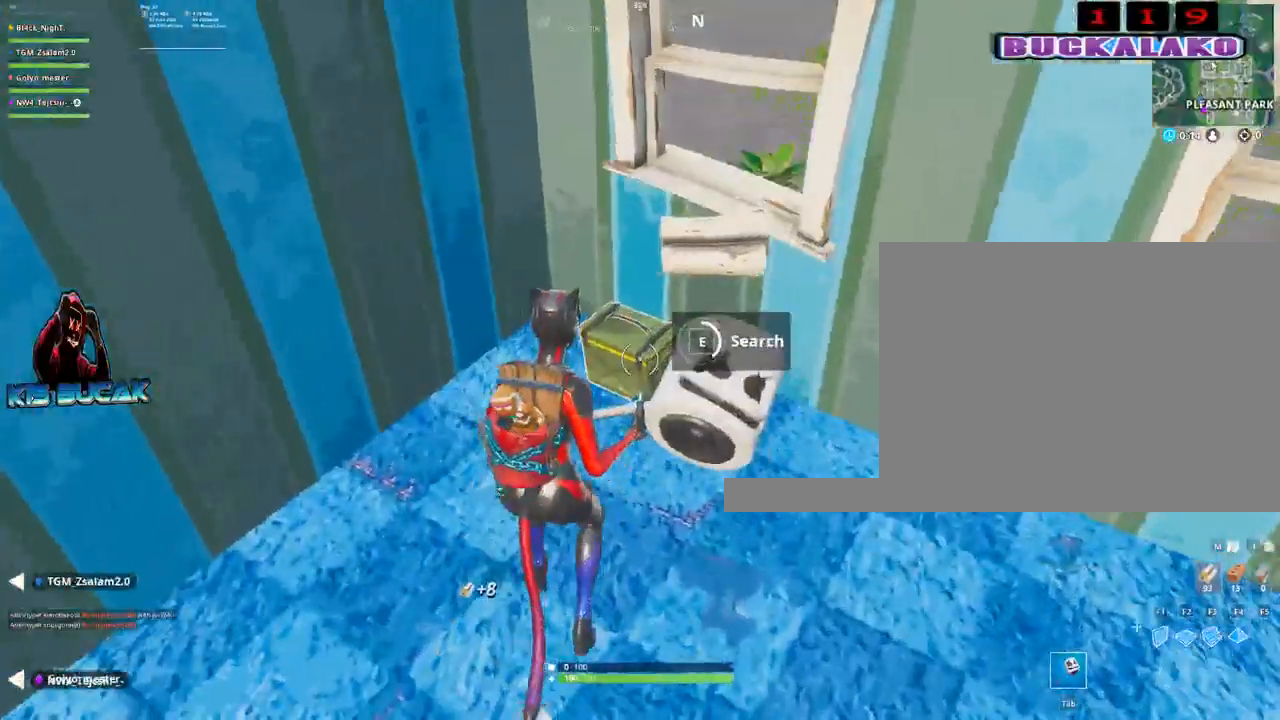
{"keys": [], "mouse": [], "mouse_move": "up-right", "events": [[400, "e", "down"], [500, "e", "up"]]}
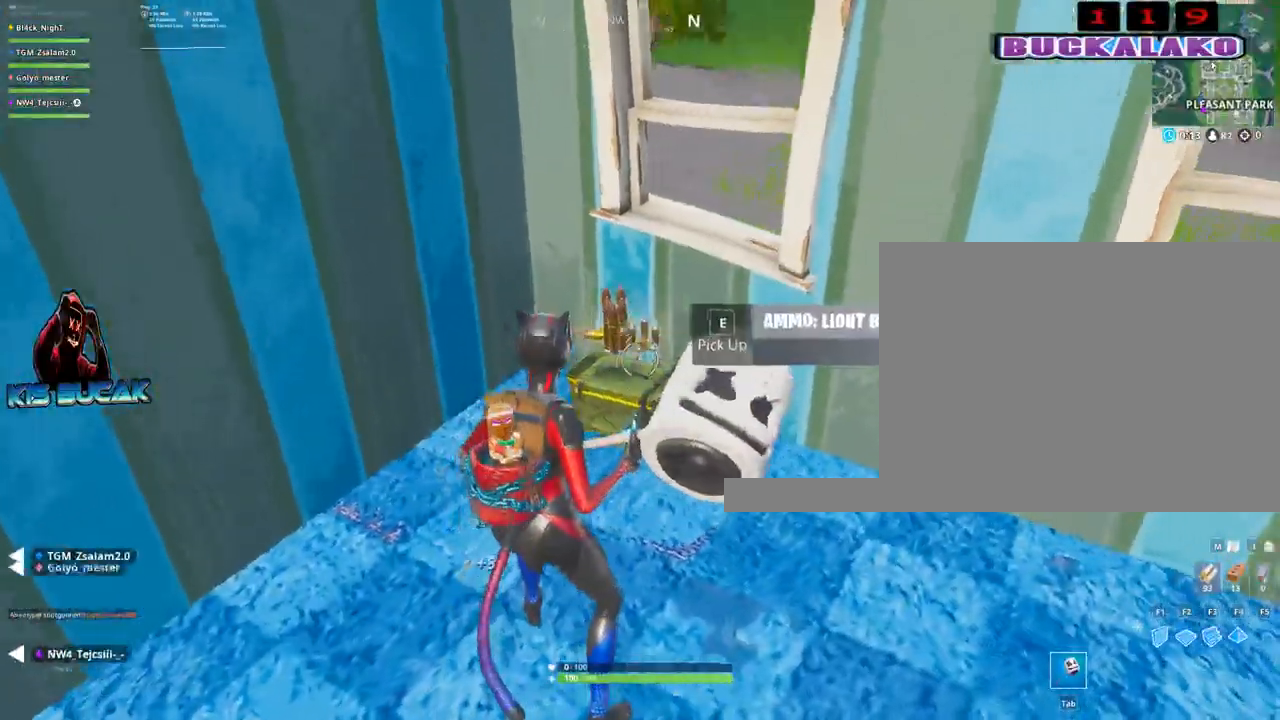
{"keys": ["e"], "mouse": [], "mouse_move": "up-left", "events": [[84, "e", "down"], [184, "e", "up"], [317, "e", "down"], [417, "e", "up"], [500, "e", "down"]]}
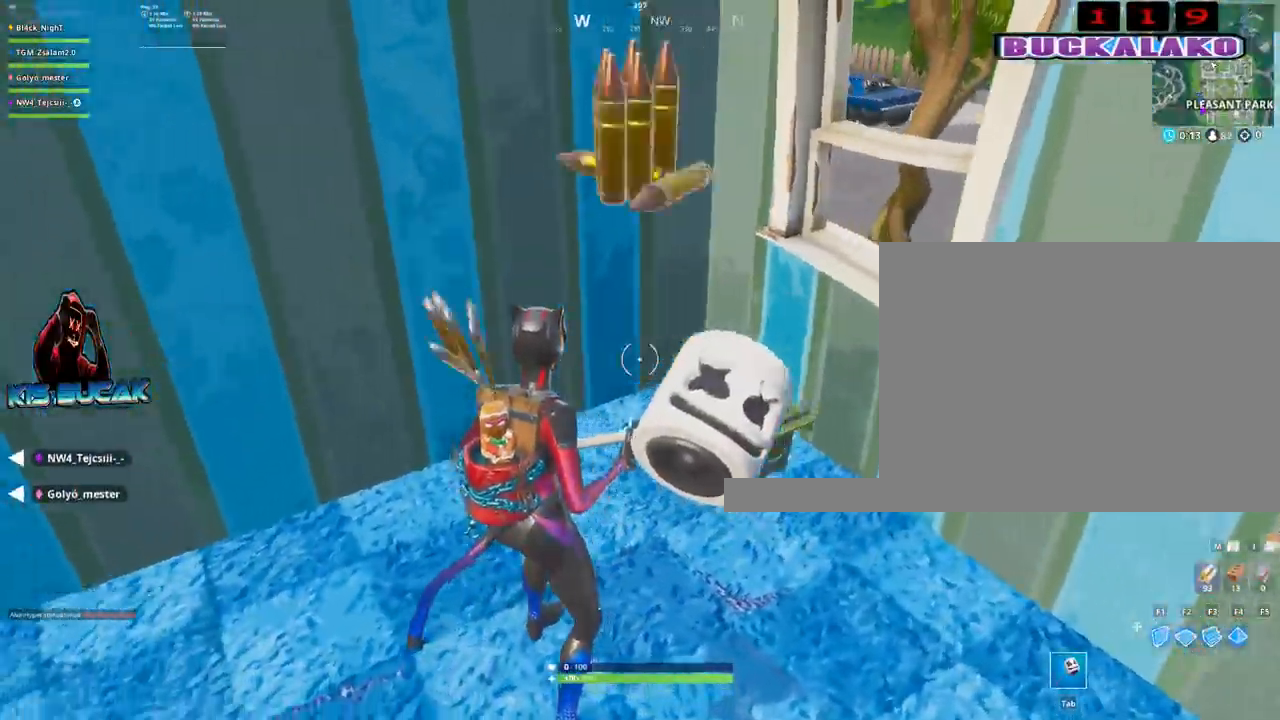
{"keys": ["a", "w"], "mouse": [], "mouse_move": "left", "events": [[50, "e", "up"], [100, "a", "down"], [100, "w", "down"]]}
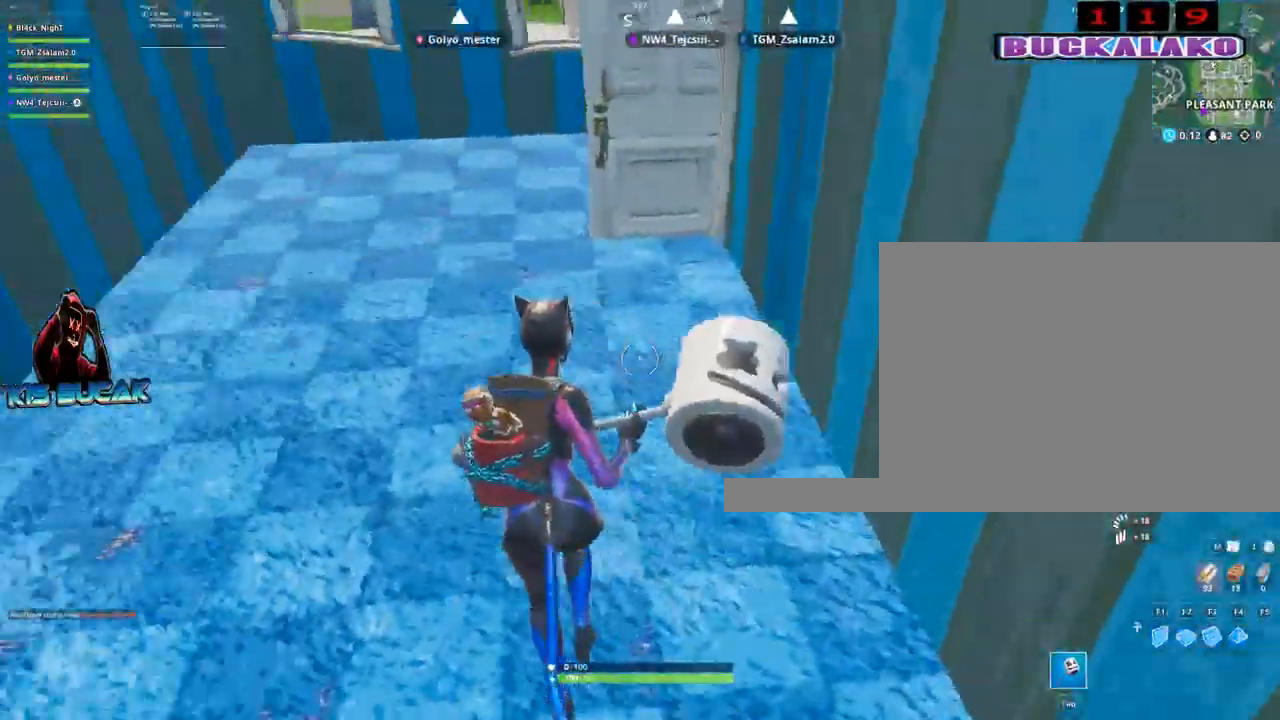
{"keys": ["a", "w"], "mouse": [], "mouse_move": "right", "events": [[217, "a", "up"], [400, "a", "down"]]}
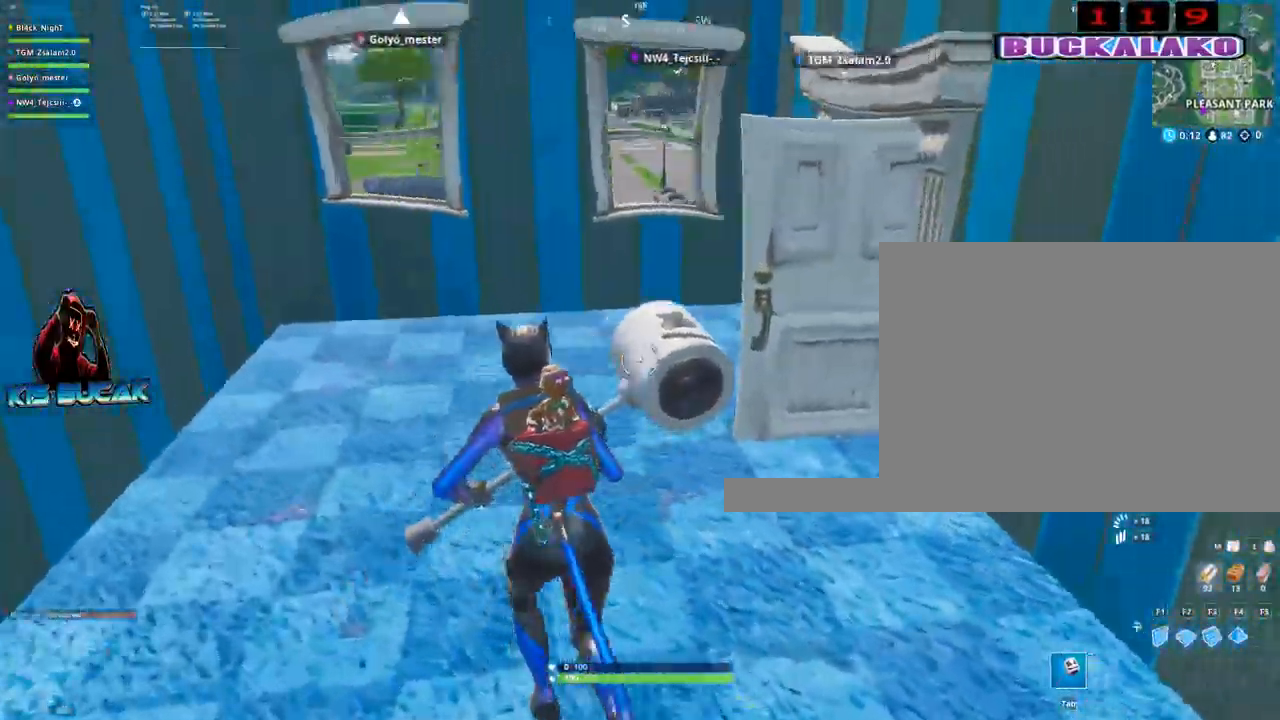
{"keys": ["w"], "mouse": [], "mouse_move": "right", "events": [[184, "a", "up"]]}
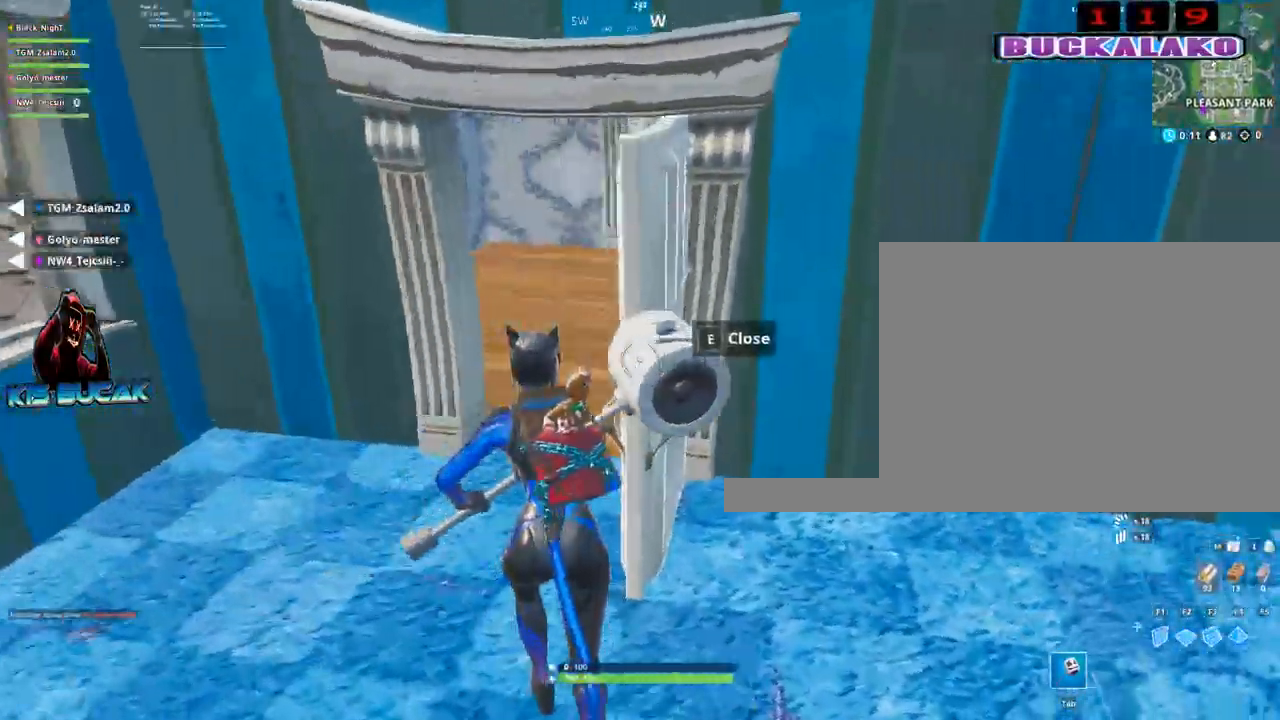
{"keys": ["w"], "mouse": [], "mouse_move": "still", "events": [[234, "d", "down"], [284, "d", "up"]]}
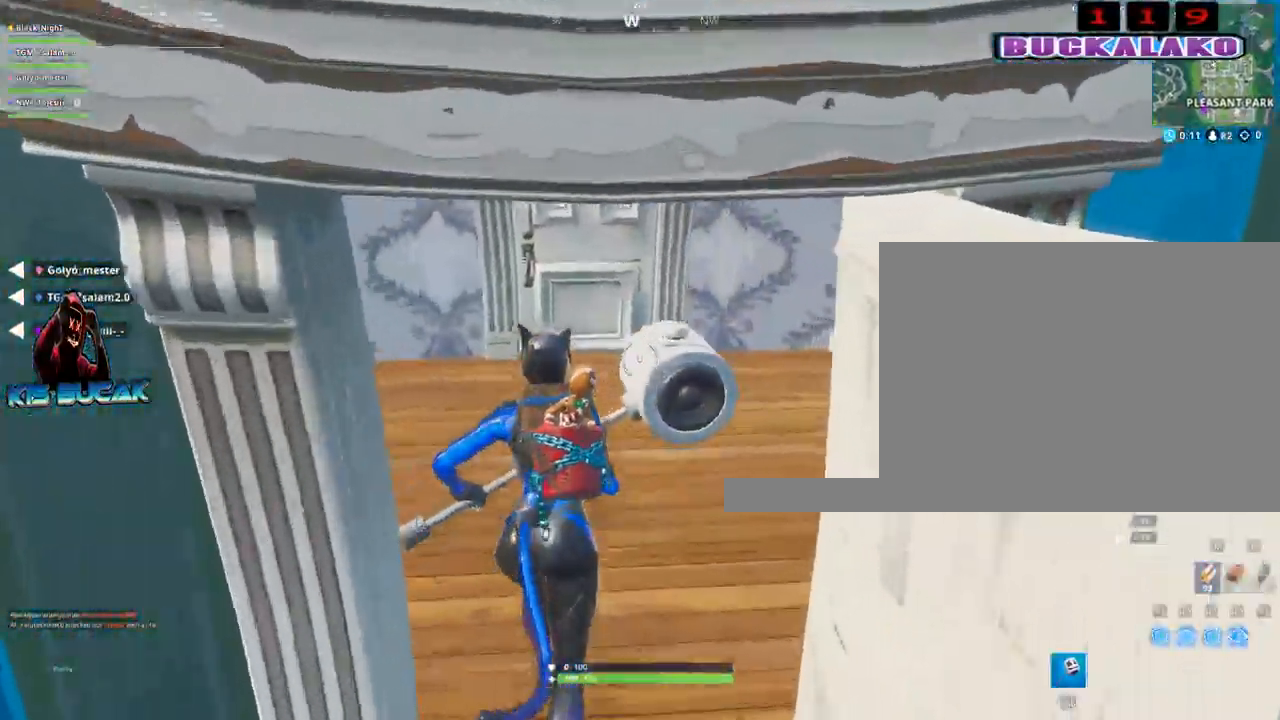
{"keys": ["w"], "mouse": [], "mouse_move": "down-left", "events": []}
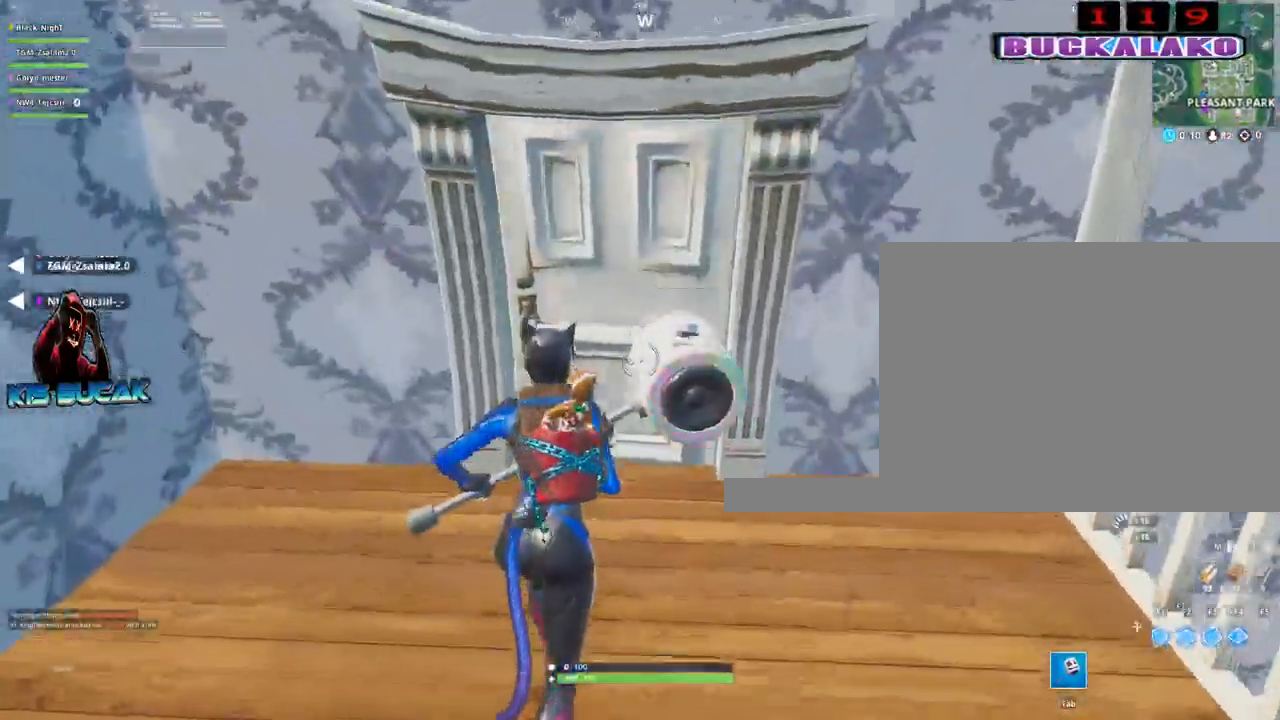
{"keys": ["w"], "mouse": [], "mouse_move": "down", "events": []}
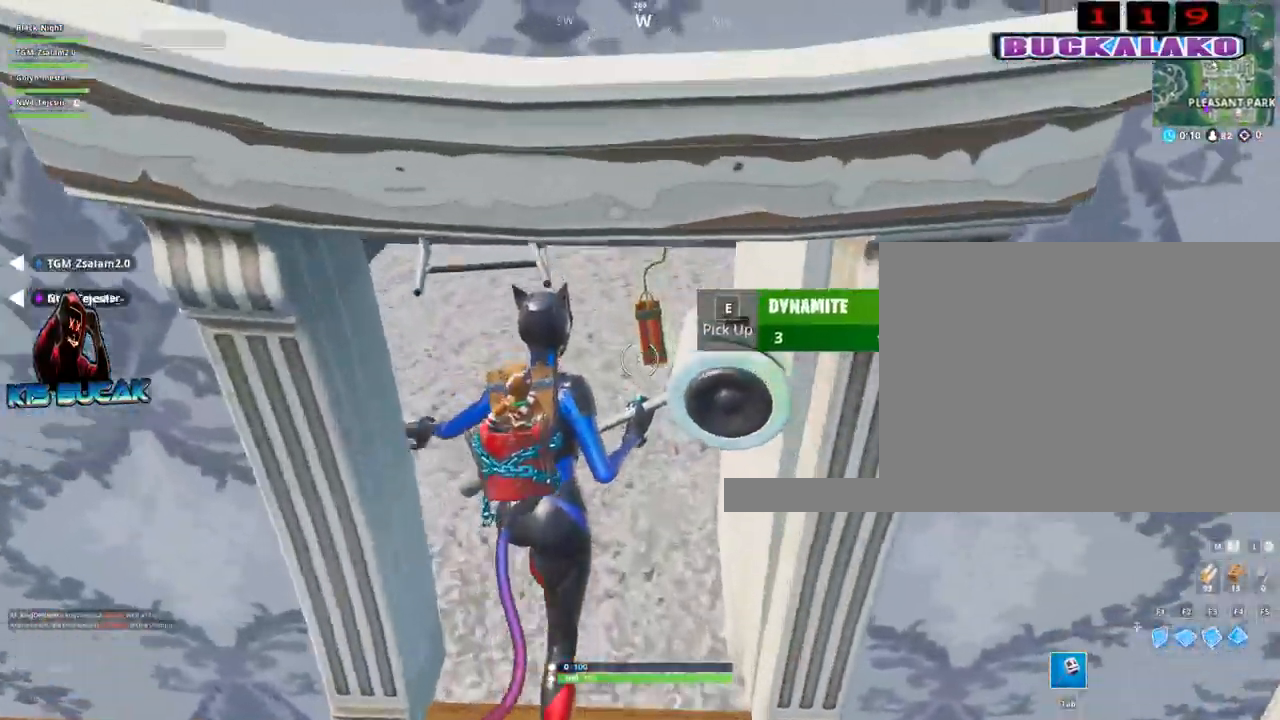
{"keys": ["w"], "mouse": [], "mouse_move": "up", "events": [[100, "a", "down"], [250, "e", "down"], [284, "e", "up"], [384, "a", "up"]]}
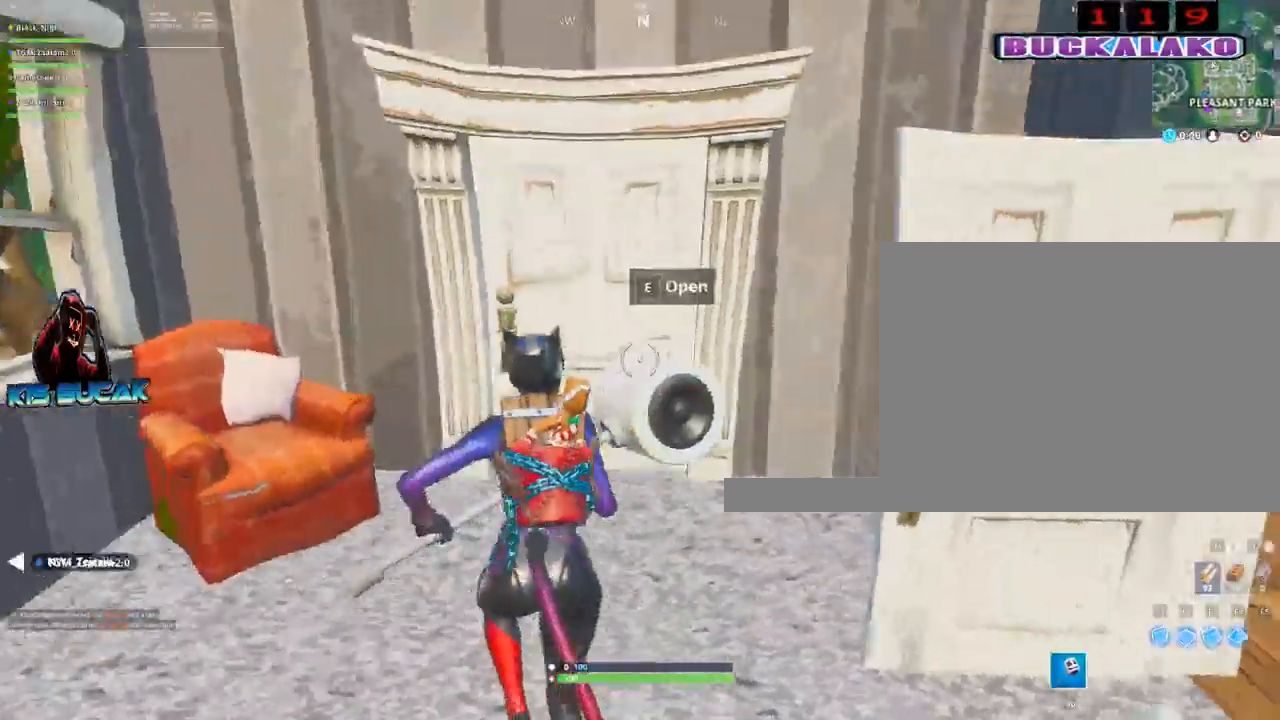
{"keys": ["w"], "mouse": [], "mouse_move": "still", "events": [[67, "d", "down"], [167, "d", "up"]]}
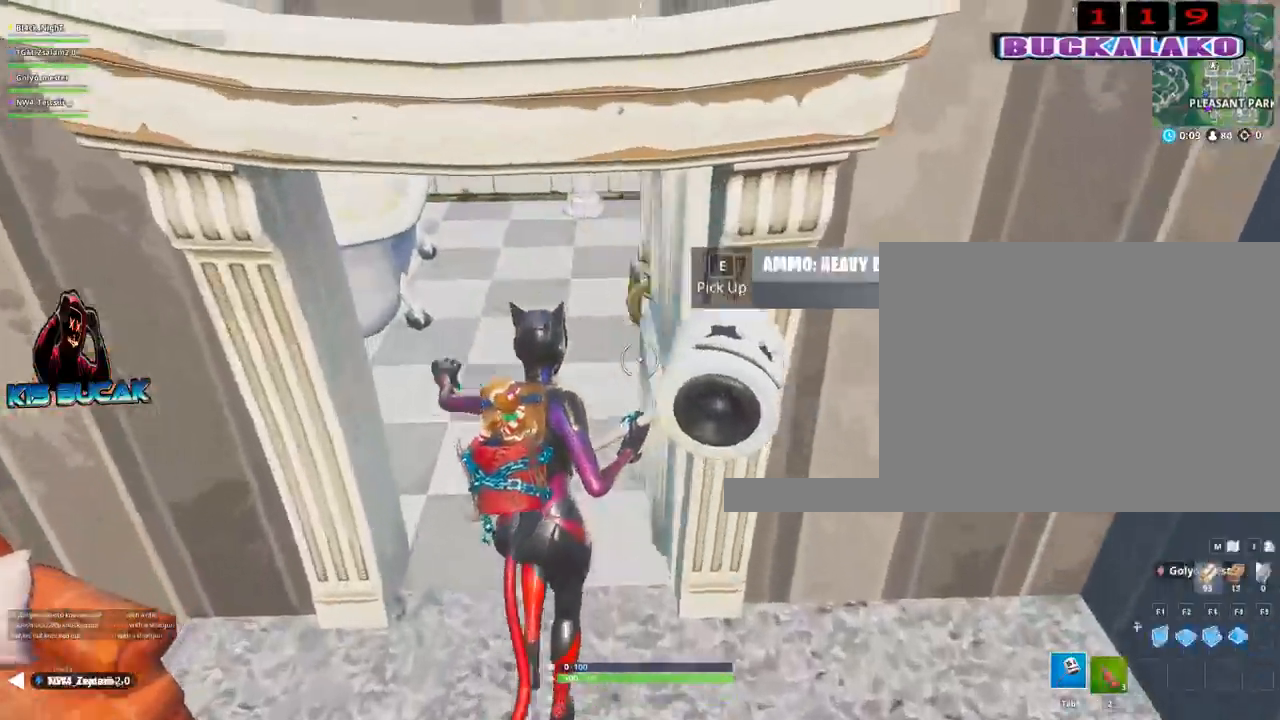
{"keys": ["a"], "mouse": [], "mouse_move": "down", "events": [[34, "a", "down"], [267, "a", "up"], [417, "e", "down"], [467, "w", "up"], [500, "a", "down"], [500, "e", "up"]]}